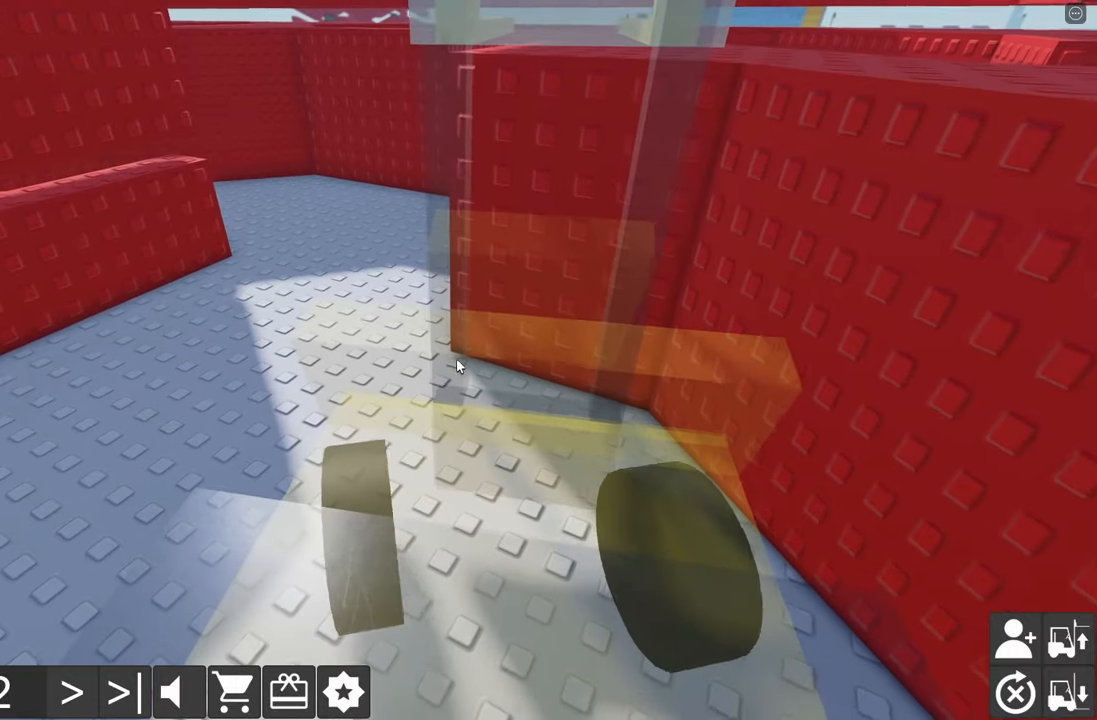
Gameplay with keyboard; each line is a JSON object with the keys held at the frame after it. "events" lists presses ("down") and releases ("up") of "a", "d", "e", "q", "s" and "w" between this image and that frame as [ms after this image, input, new state], when the widget could be followed in between. No other keys are recorded. Mouse input is not recorded.
{"keys": ["a", "w"], "events": [[50, "w", "down"], [184, "w", "up"], [267, "w", "down"], [400, "w", "up"], [500, "w", "down"]]}
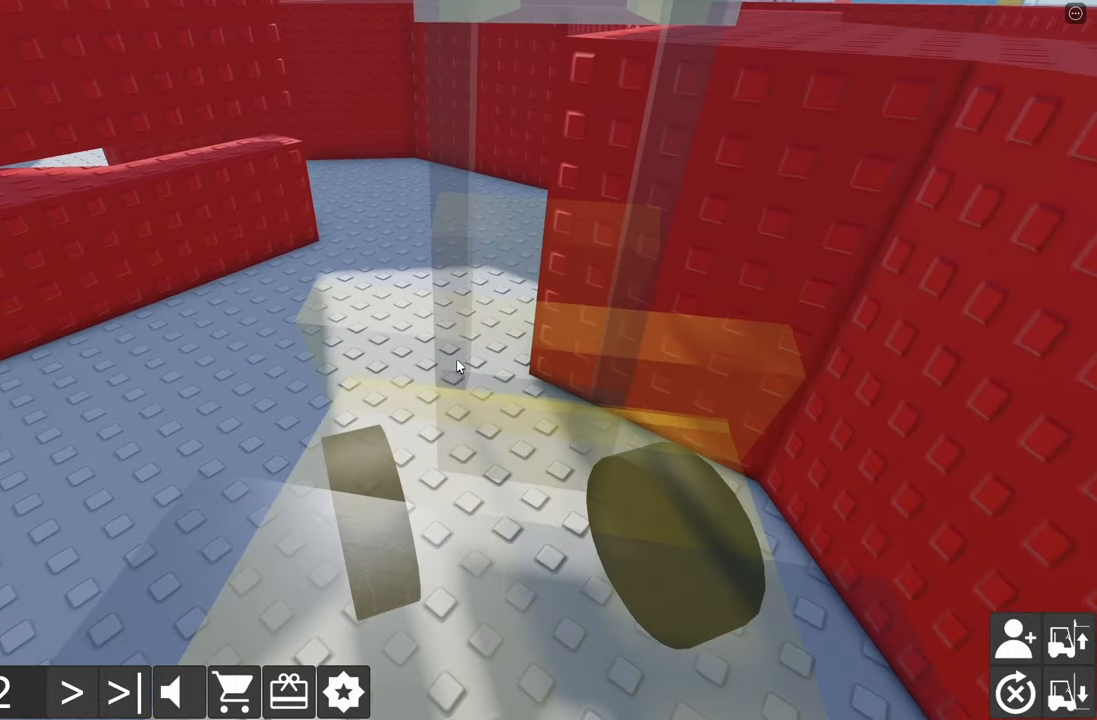
{"keys": ["a"], "events": [[234, "w", "up"], [267, "a", "up"], [367, "a", "down"]]}
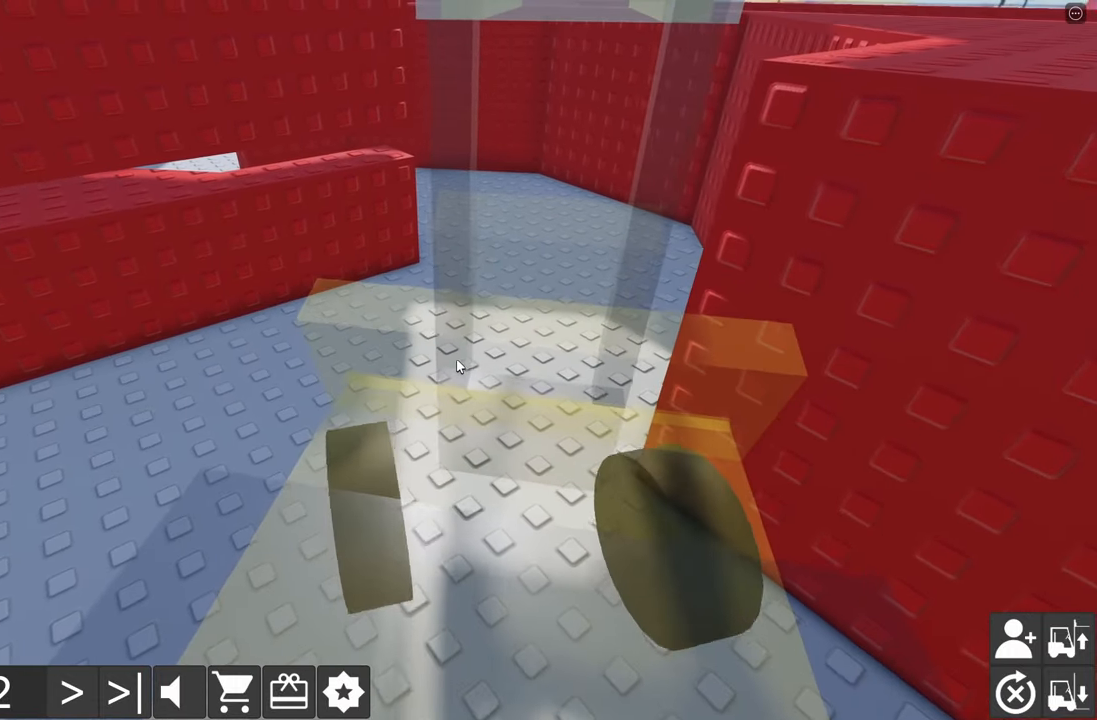
{"keys": [], "events": [[34, "a", "up"], [167, "d", "down"], [184, "s", "down"], [417, "s", "up"], [450, "d", "up"]]}
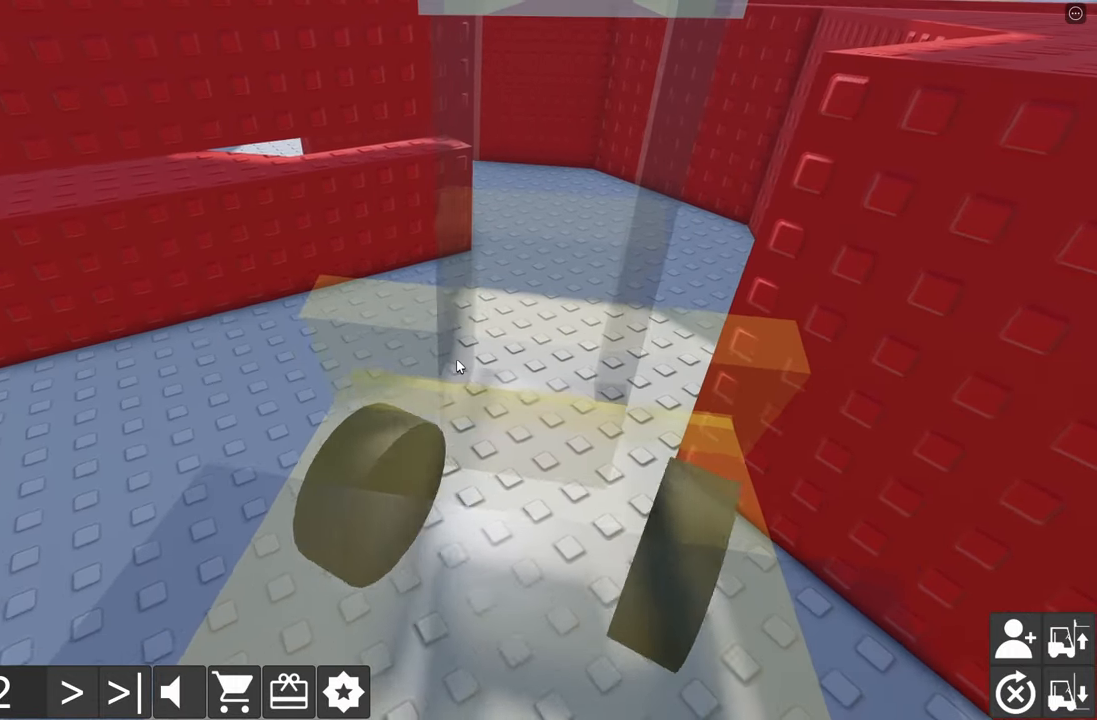
{"keys": ["q"], "events": [[17, "a", "down"], [34, "w", "down"], [250, "a", "up"], [300, "w", "up"], [400, "q", "down"]]}
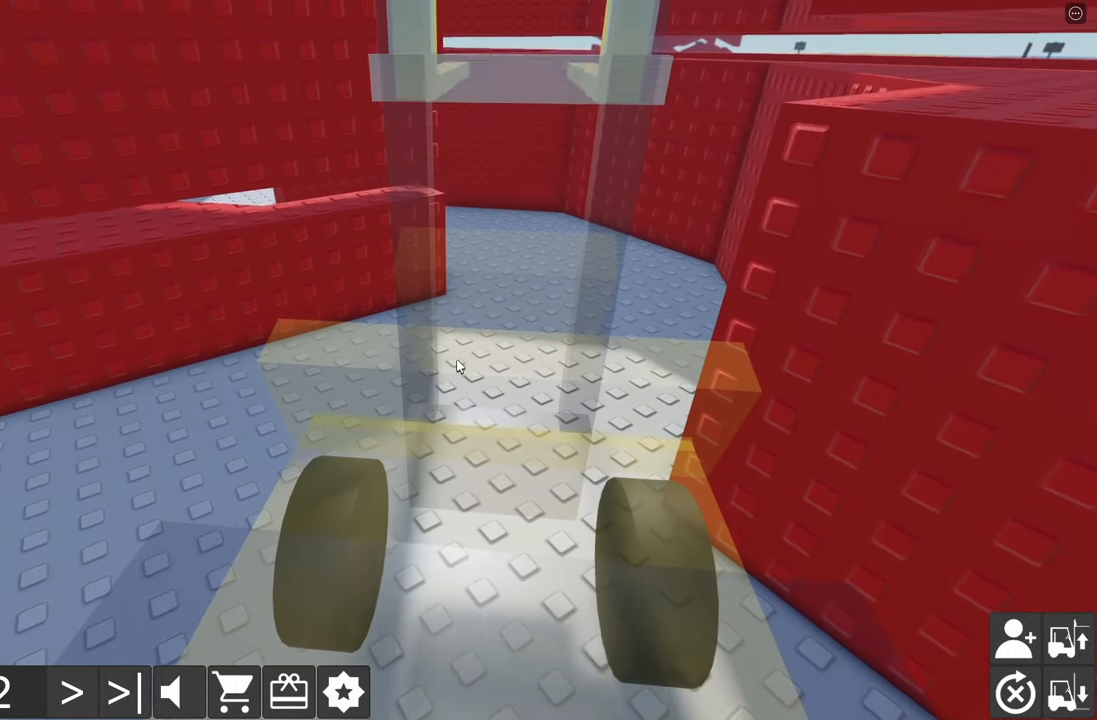
{"keys": [], "events": [[217, "q", "up"]]}
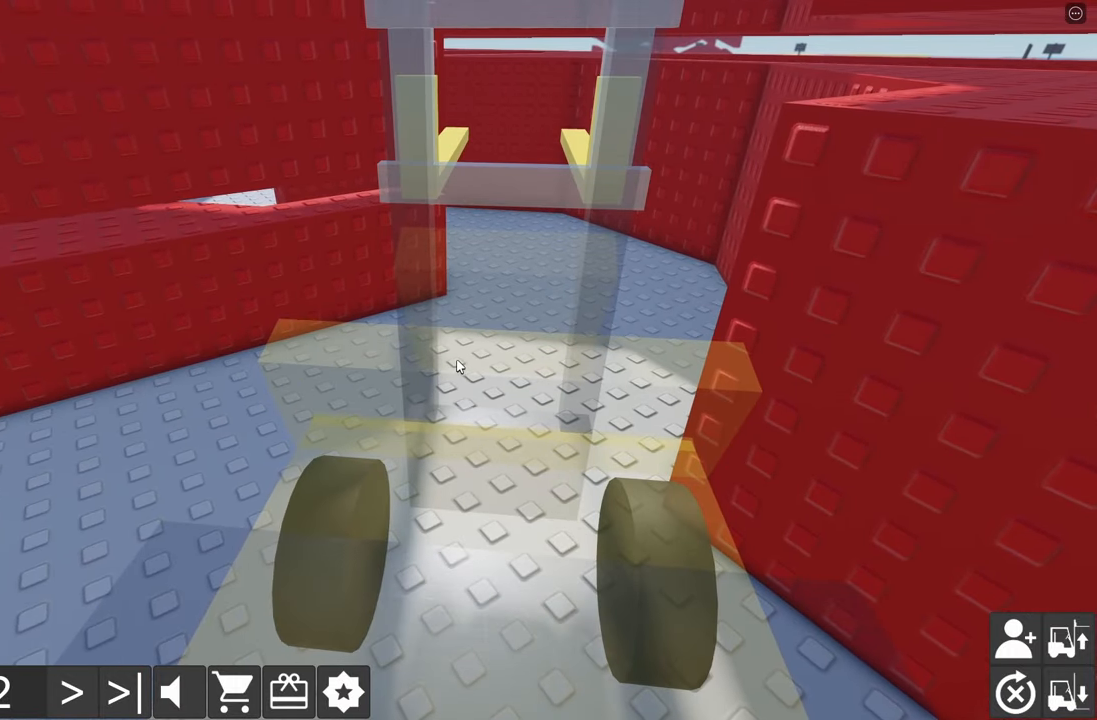
{"keys": ["q"], "events": [[100, "q", "down"], [367, "q", "up"], [467, "q", "down"]]}
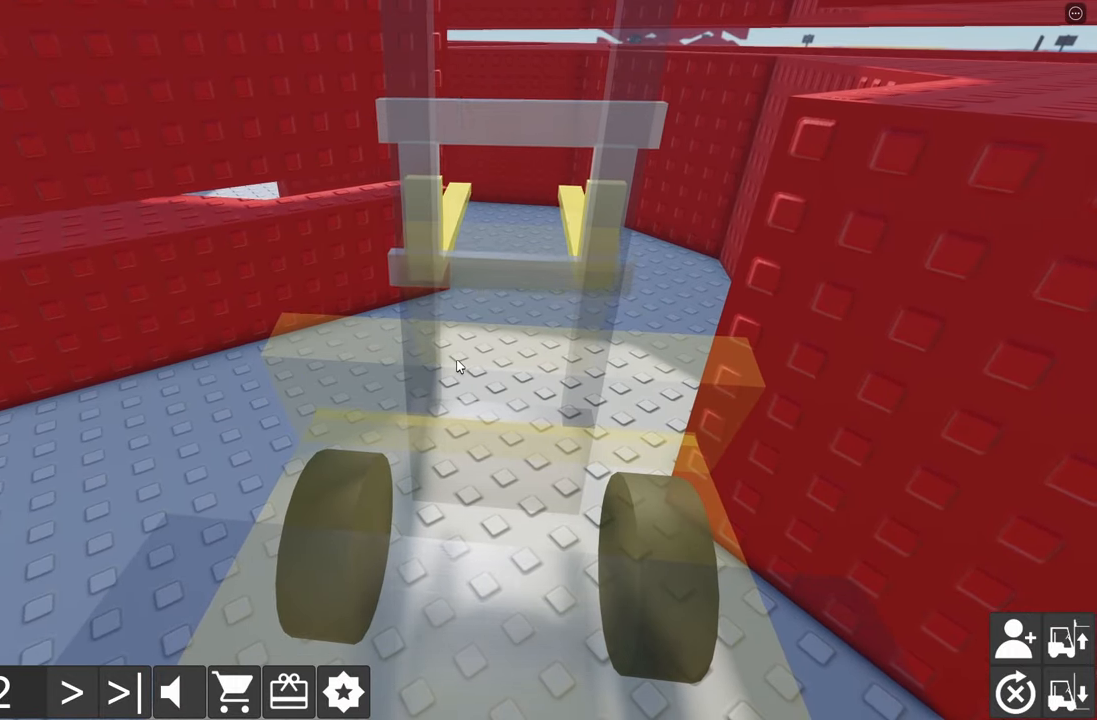
{"keys": [], "events": [[67, "q", "up"]]}
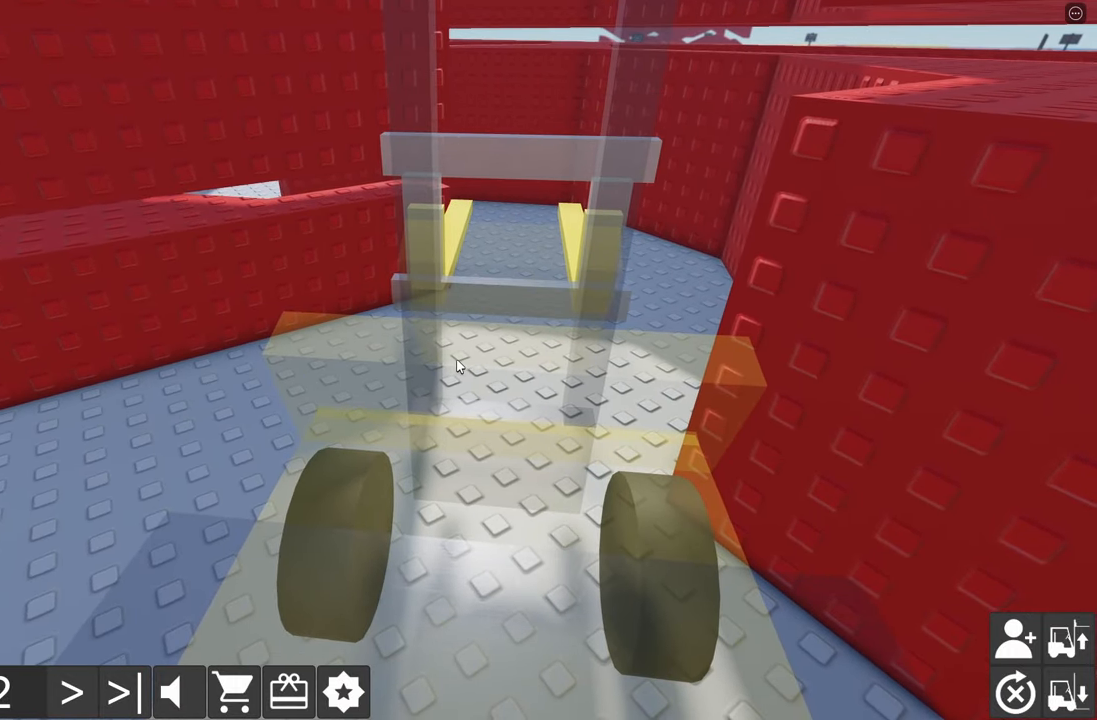
{"keys": ["a", "w"], "events": [[34, "q", "down"], [117, "q", "up"], [267, "w", "down"], [384, "a", "down"]]}
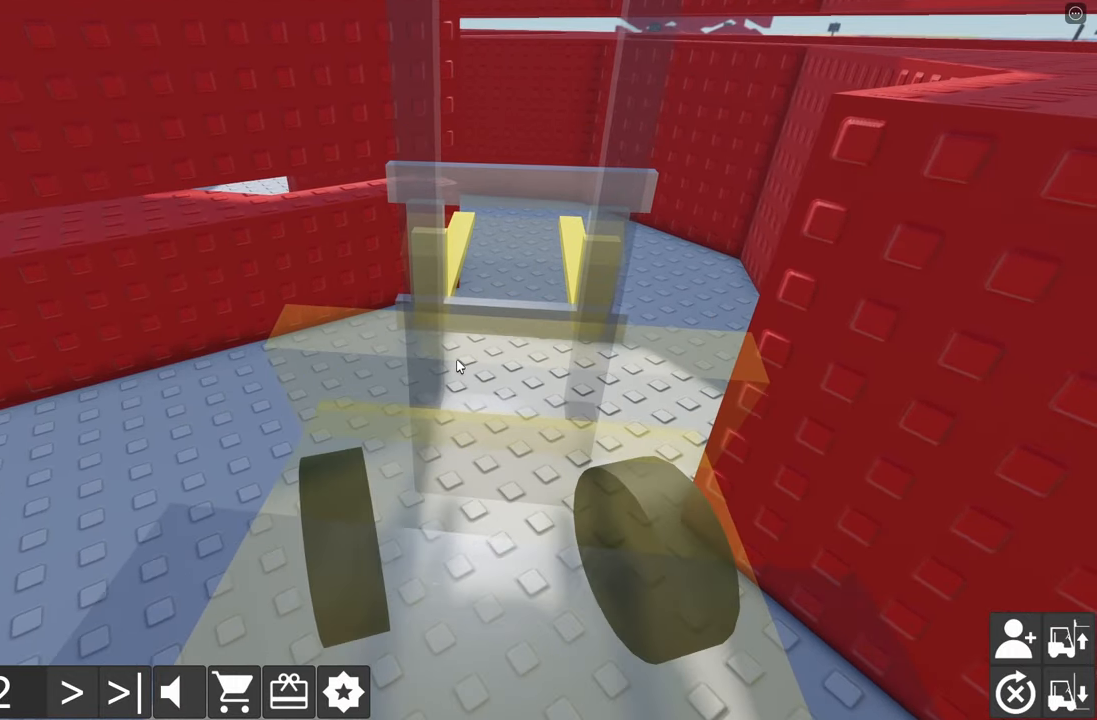
{"keys": ["w"], "events": [[67, "a", "up"], [84, "w", "up"], [184, "a", "down"], [200, "w", "down"], [334, "a", "up"], [350, "w", "up"], [434, "w", "down"]]}
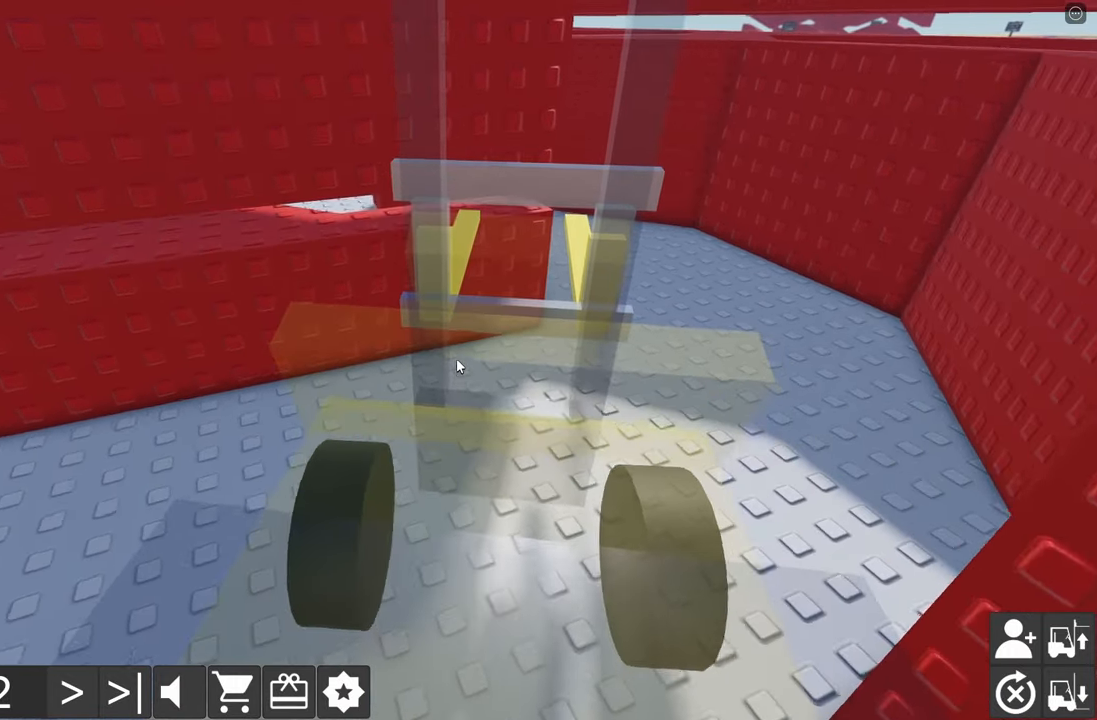
{"keys": [], "events": [[67, "w", "up"]]}
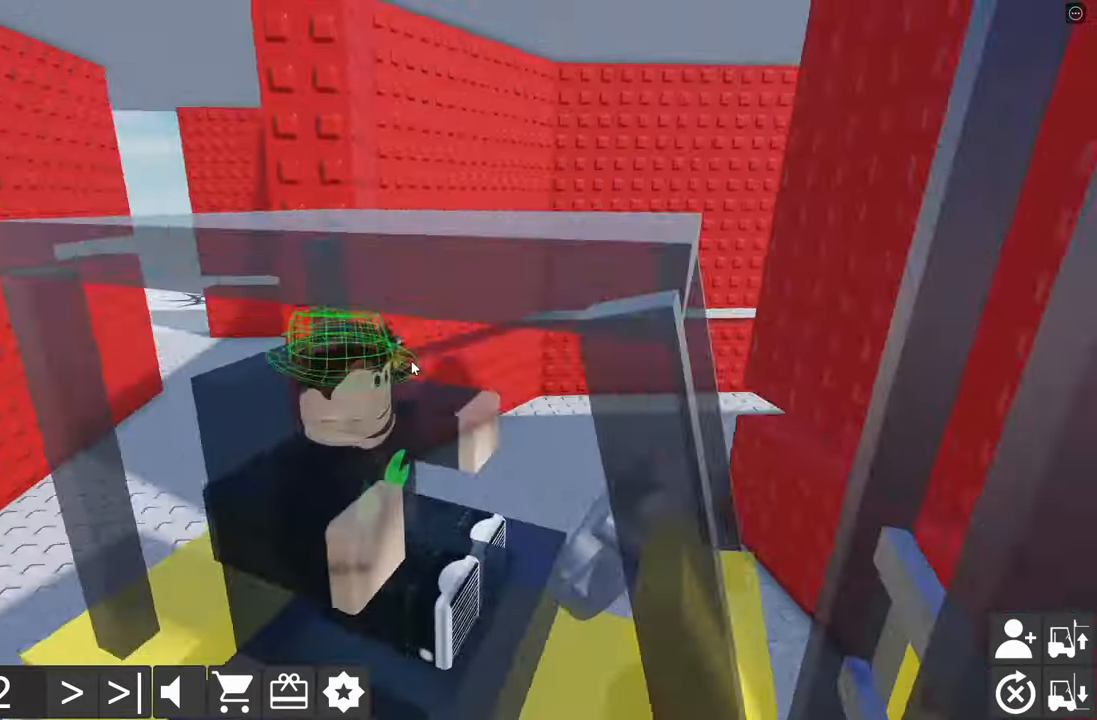
{"keys": [], "events": []}
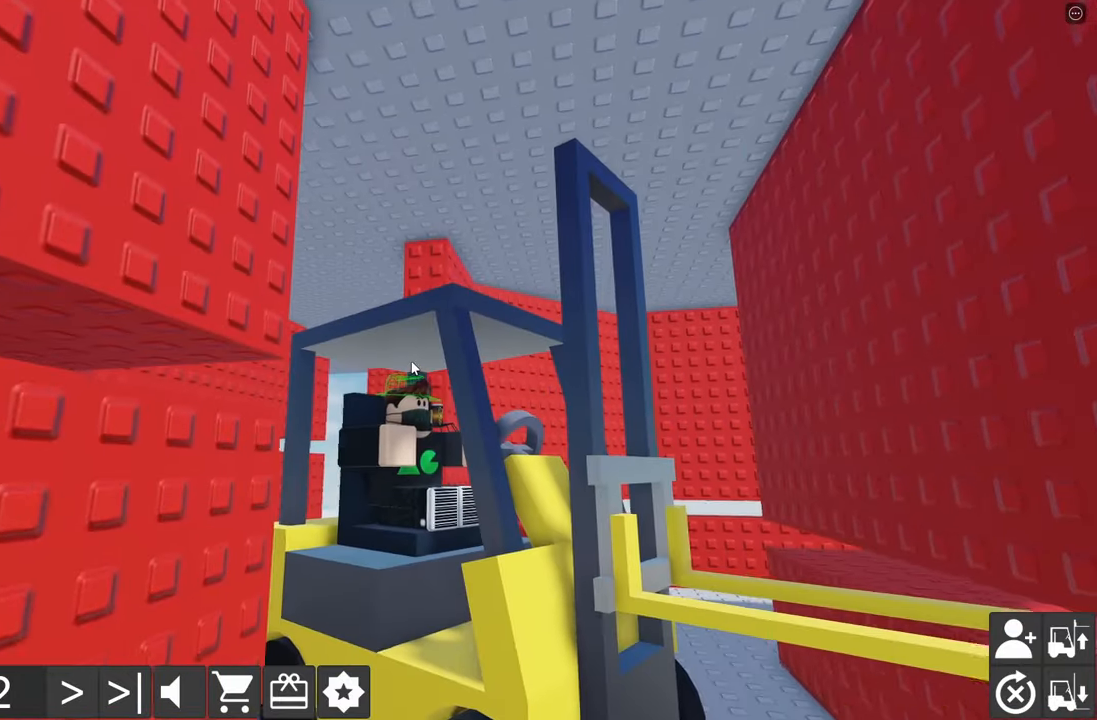
{"keys": [], "events": []}
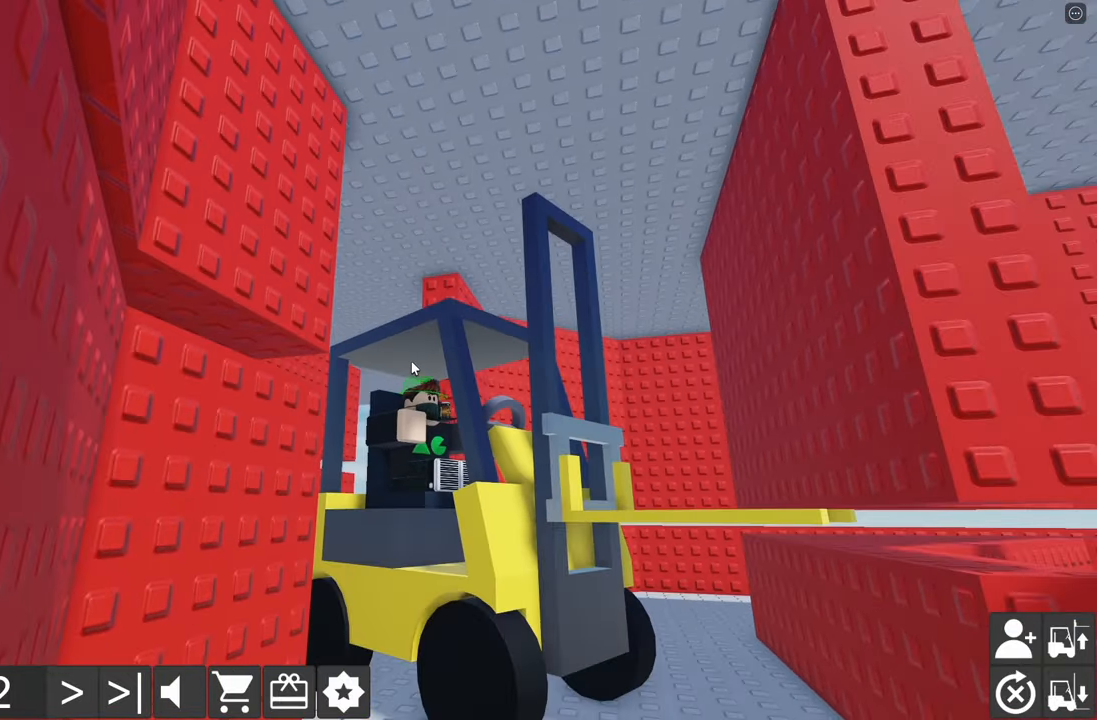
{"keys": [], "events": [[116, "q", "down"], [166, "q", "up"]]}
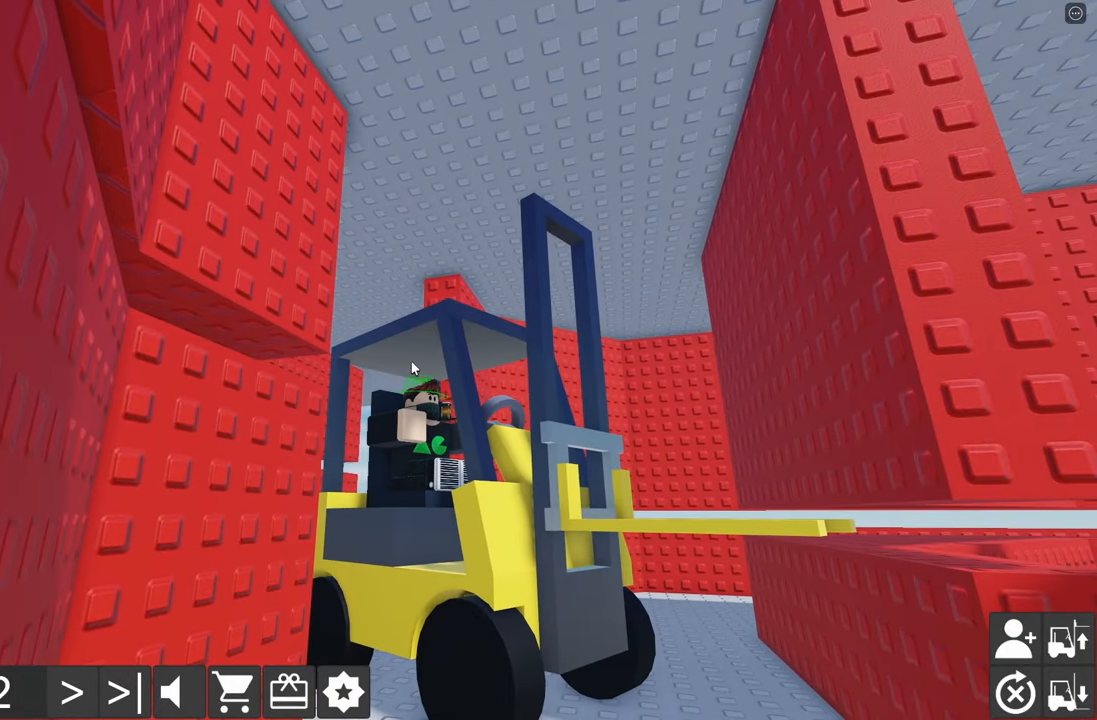
{"keys": [], "events": []}
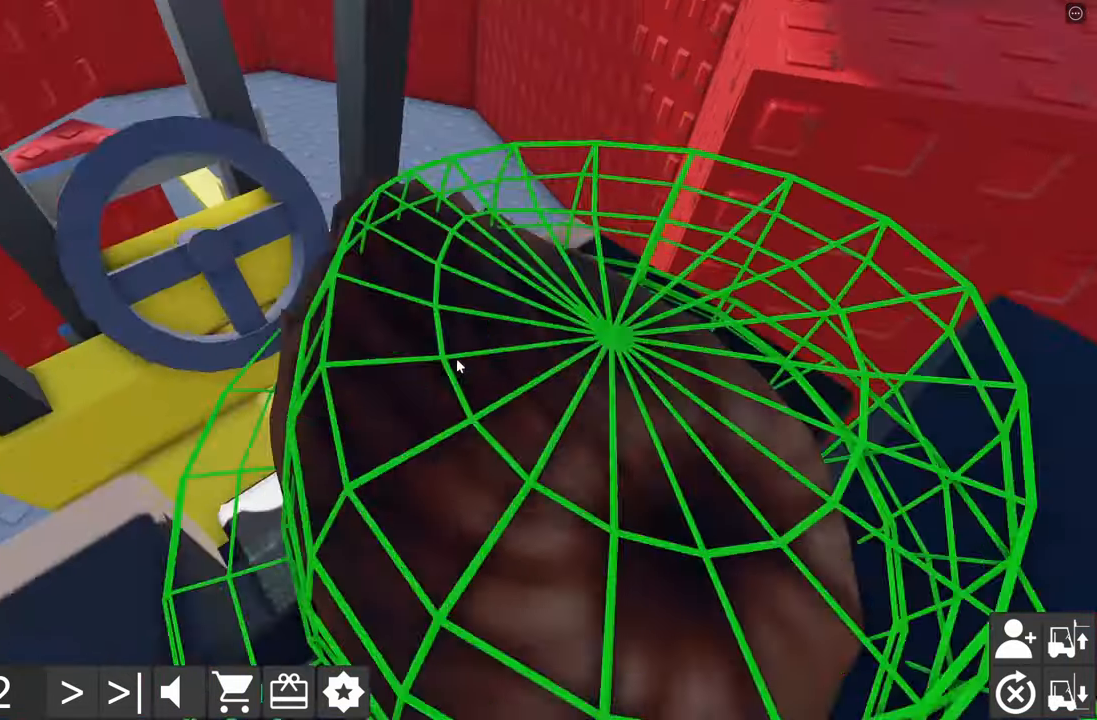
{"keys": ["d", "w"], "events": [[283, "w", "down"], [333, "d", "down"]]}
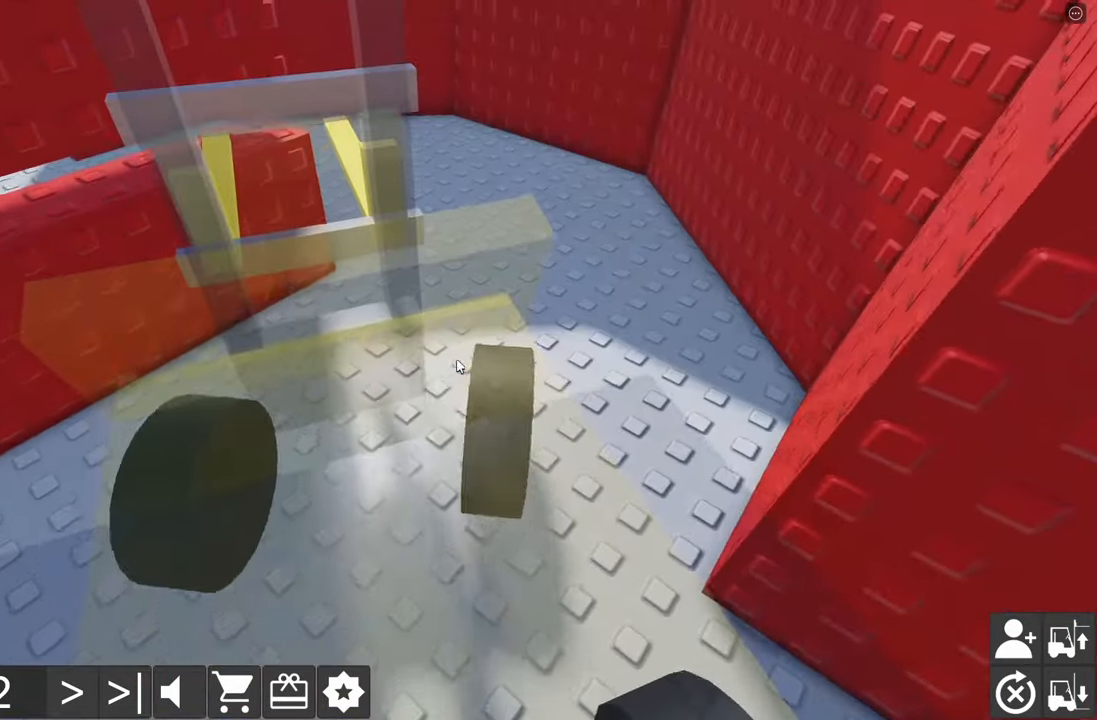
{"keys": [], "events": [[66, "d", "up"], [66, "w", "up"], [166, "d", "down"], [166, "w", "down"], [433, "w", "up"], [483, "d", "up"]]}
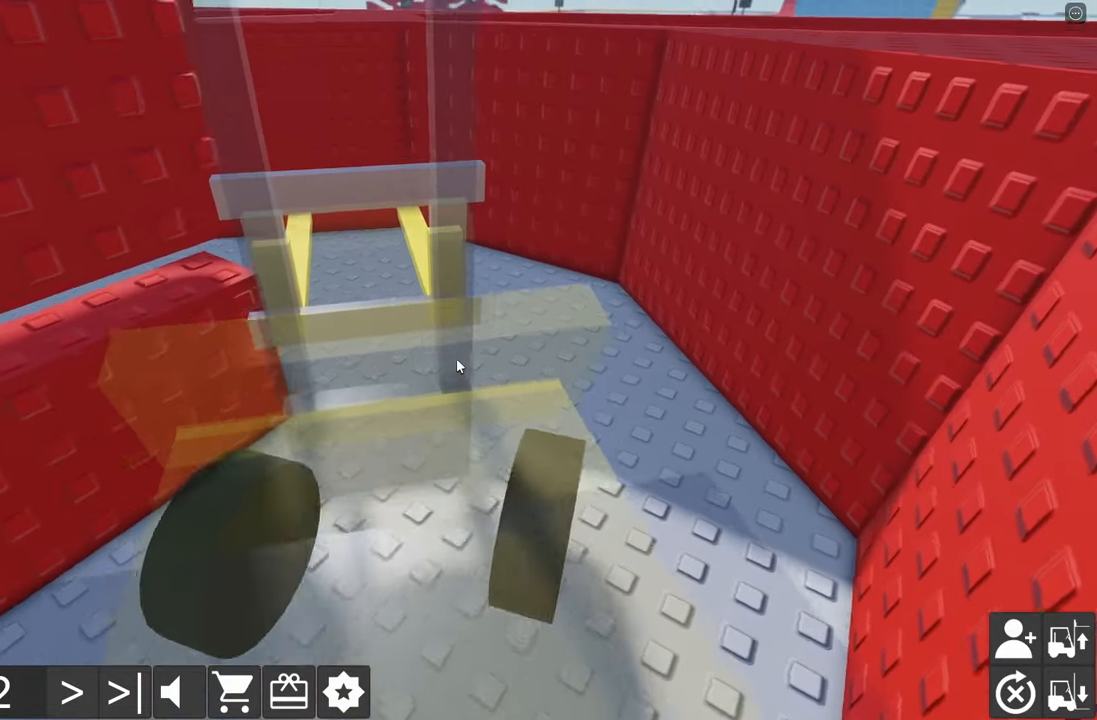
{"keys": ["a", "s"], "events": [[366, "a", "down"], [366, "s", "down"]]}
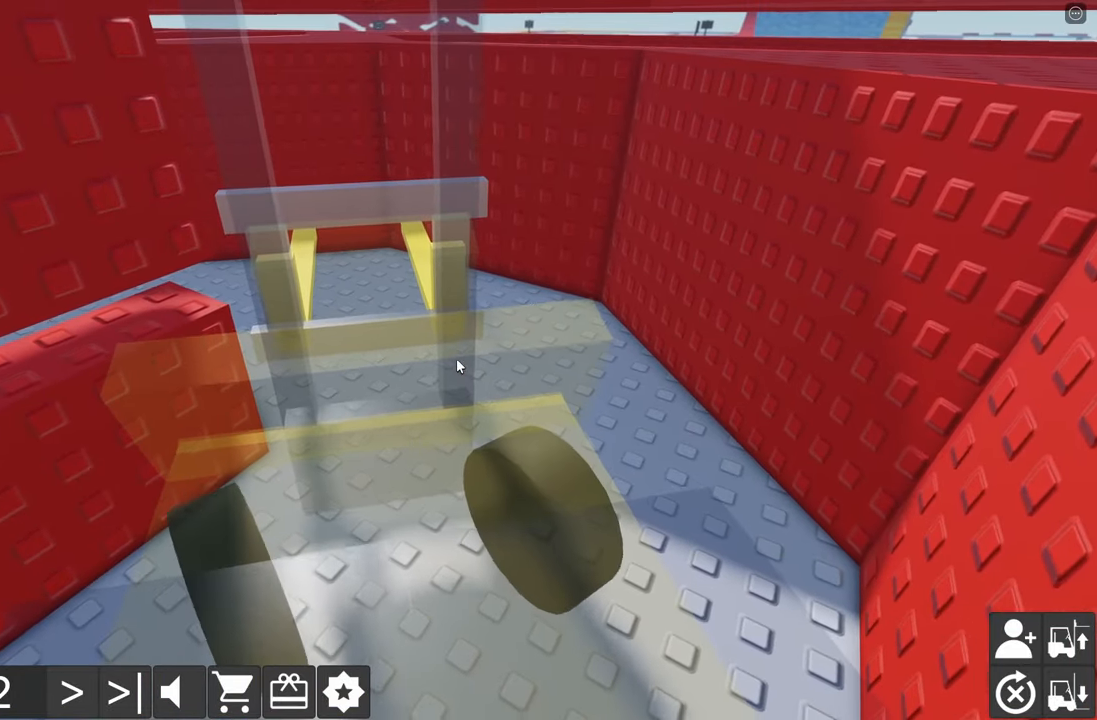
{"keys": ["e"], "events": [[33, "a", "up"], [33, "s", "up"], [100, "d", "down"], [116, "w", "down"], [366, "d", "up"], [383, "w", "up"], [433, "e", "down"]]}
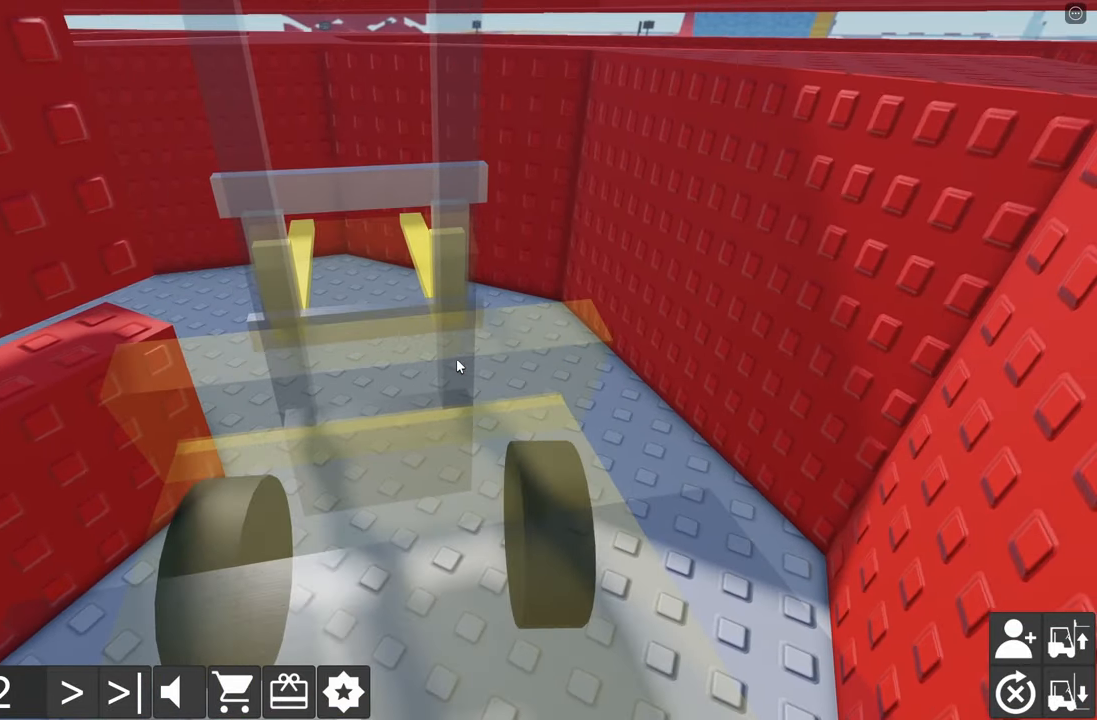
{"keys": ["e"], "events": []}
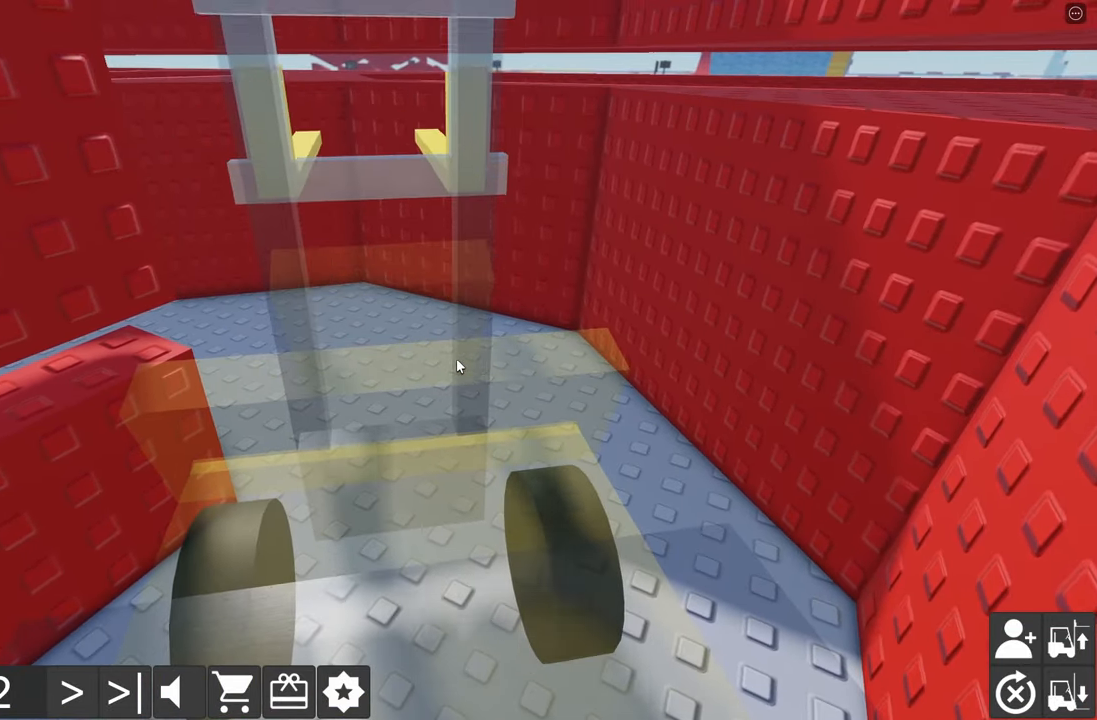
{"keys": [], "events": [[150, "e", "up"], [283, "e", "down"], [350, "e", "up"]]}
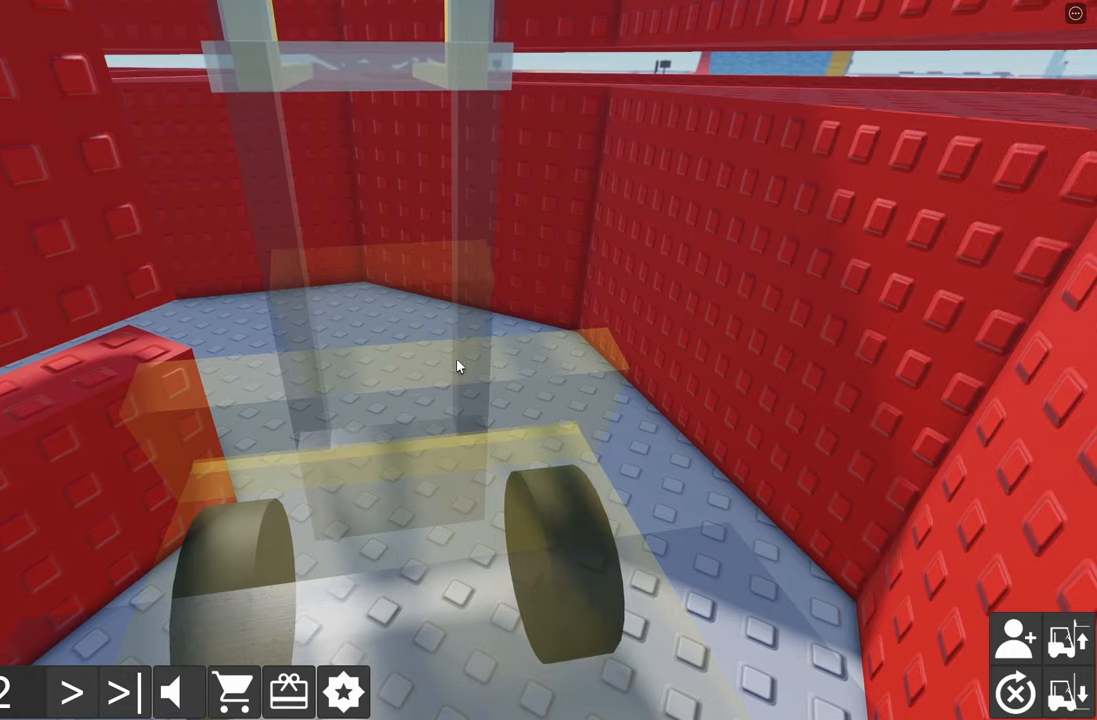
{"keys": ["d", "w"], "events": [[150, "d", "down"], [150, "w", "down"]]}
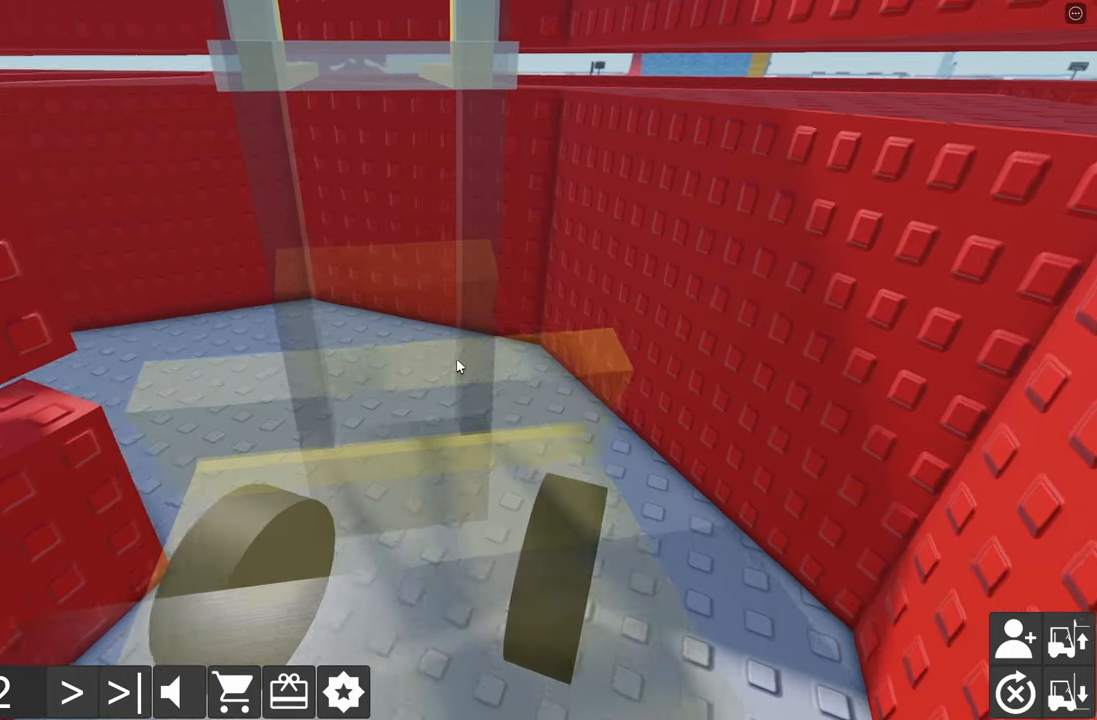
{"keys": ["a", "w"], "events": [[50, "d", "up"], [50, "w", "up"], [67, "w", "down"], [83, "a", "down"], [317, "a", "up"], [333, "w", "up"], [467, "w", "down"], [500, "a", "down"]]}
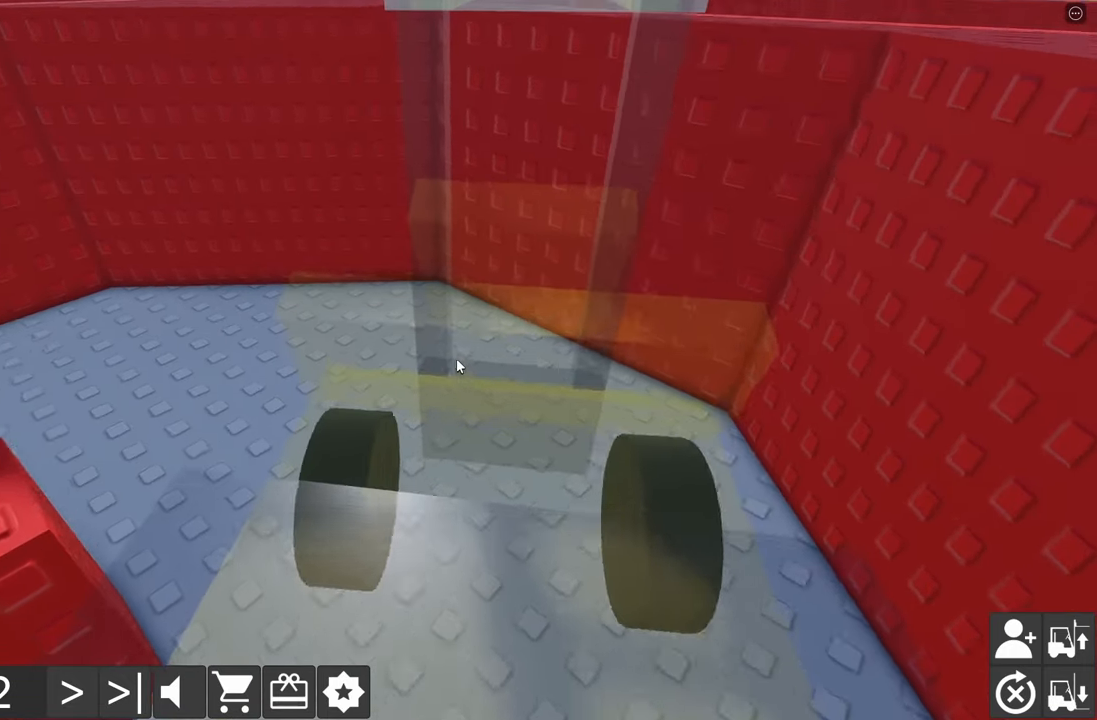
{"keys": ["d", "s"], "events": [[133, "w", "up"], [300, "w", "down"], [350, "w", "up"], [400, "a", "up"], [500, "d", "down"], [500, "s", "down"]]}
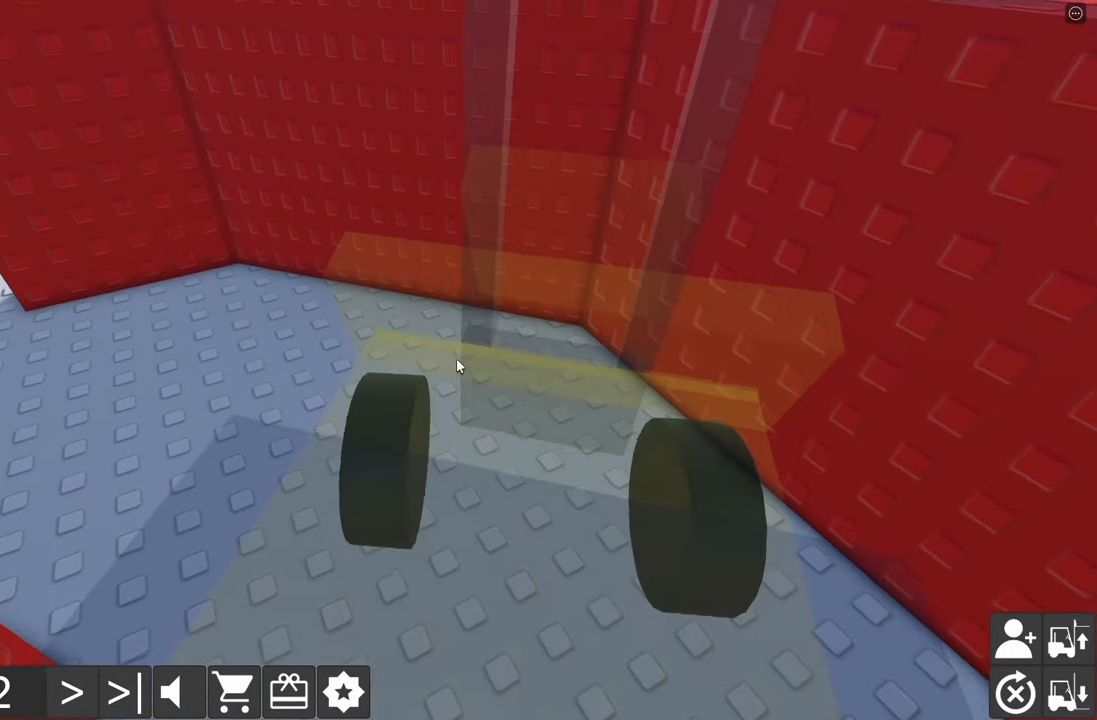
{"keys": [], "events": [[417, "d", "up"], [417, "s", "up"]]}
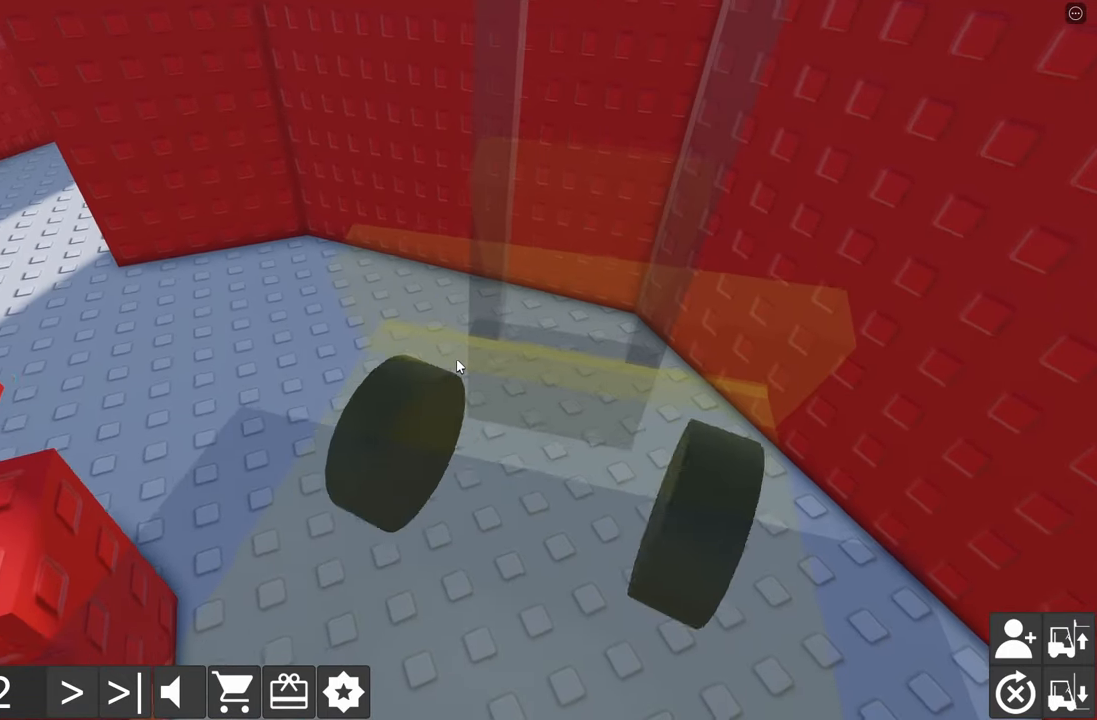
{"keys": [], "events": [[17, "a", "down"], [17, "w", "down"], [483, "a", "up"], [483, "w", "up"]]}
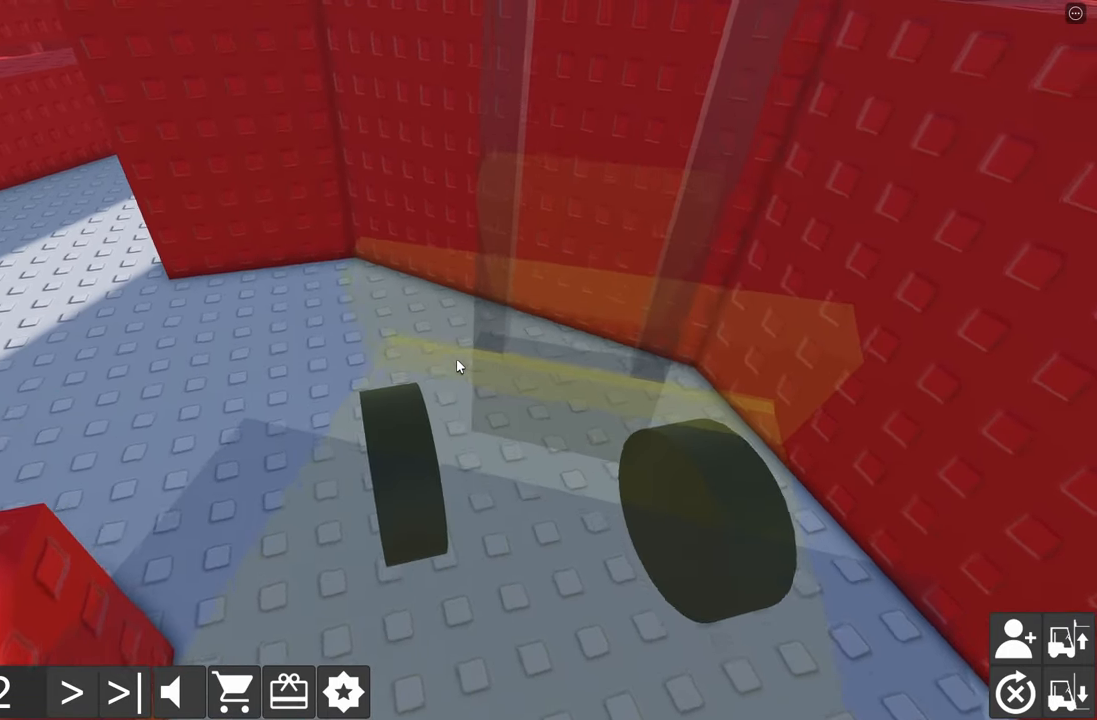
{"keys": ["a", "w"], "events": [[33, "s", "down"], [67, "d", "down"], [400, "s", "up"], [417, "d", "up"], [467, "a", "down"], [483, "w", "down"]]}
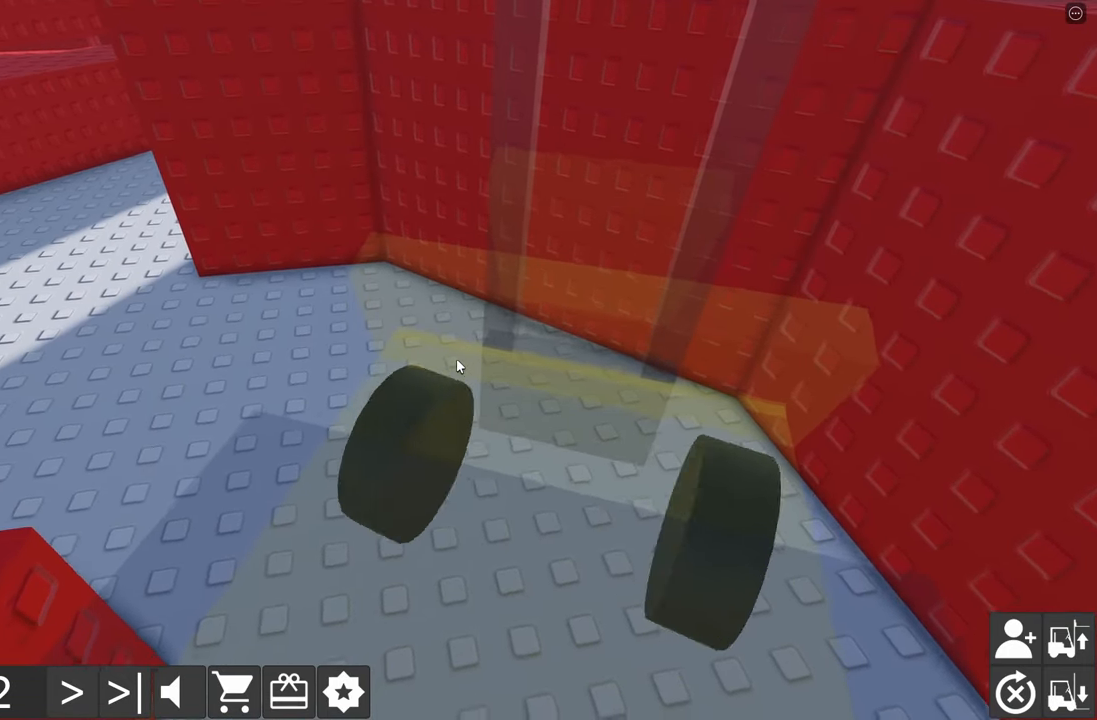
{"keys": ["d", "s"], "events": [[317, "a", "up"], [317, "w", "up"], [400, "d", "down"], [400, "s", "down"]]}
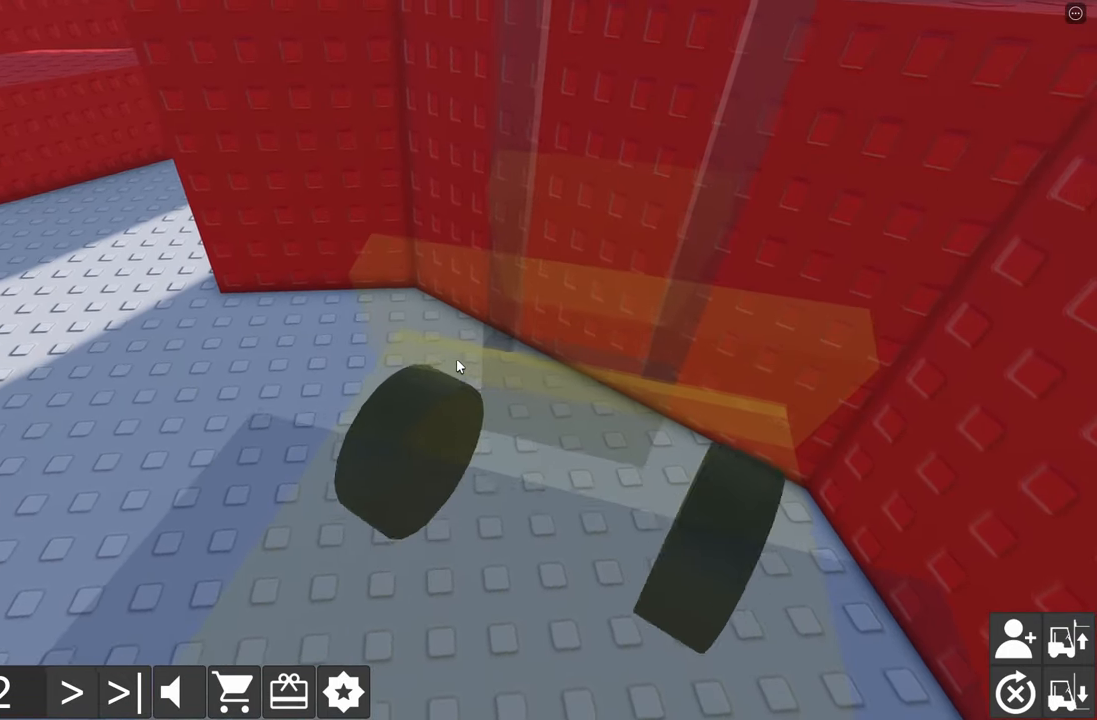
{"keys": ["a", "w"], "events": [[317, "s", "up"], [350, "d", "up"], [417, "a", "down"], [433, "w", "down"]]}
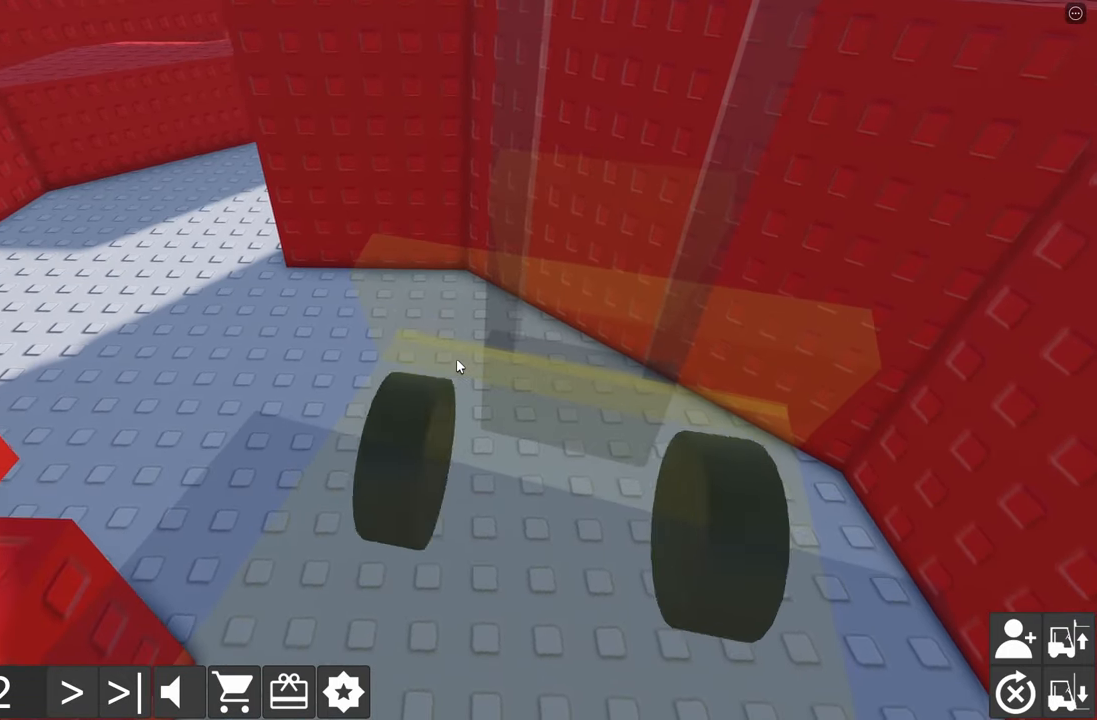
{"keys": ["d", "s"], "events": [[300, "a", "up"], [300, "w", "up"], [400, "d", "down"], [400, "s", "down"]]}